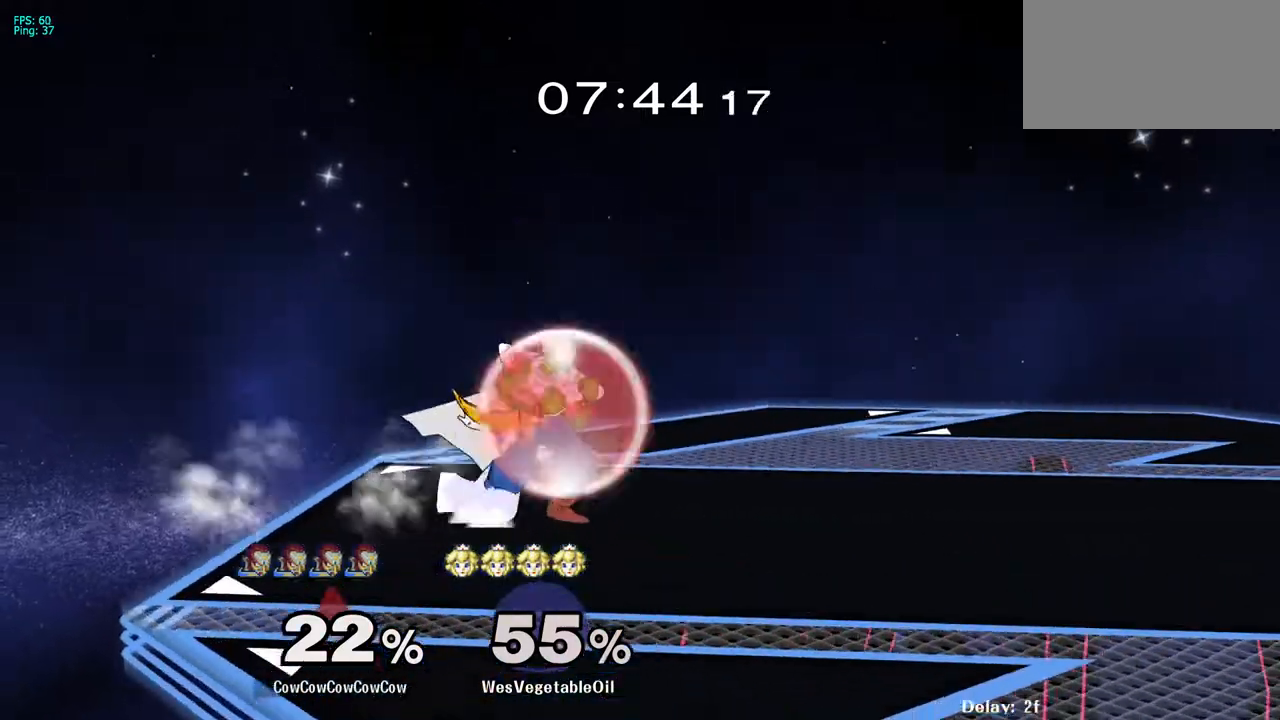
Gameplay with a controller (arcade stick); each line is a JSON object with the inputs held at the frame after it. "events" lists button and stick changes between this image and that frame as [ms after this image, input, new state], when the widget could be followed in between. Not read: L3 R3 other_buttons.
{"buttons": ["L1", "DPAD_DOWN", "DPAD_RIGHT", "C_DOWN"], "events": [[133, "A", "down"], [217, "A", "up"], [317, "C_DOWN", "down"], [483, "DPAD_DOWN", "down"]]}
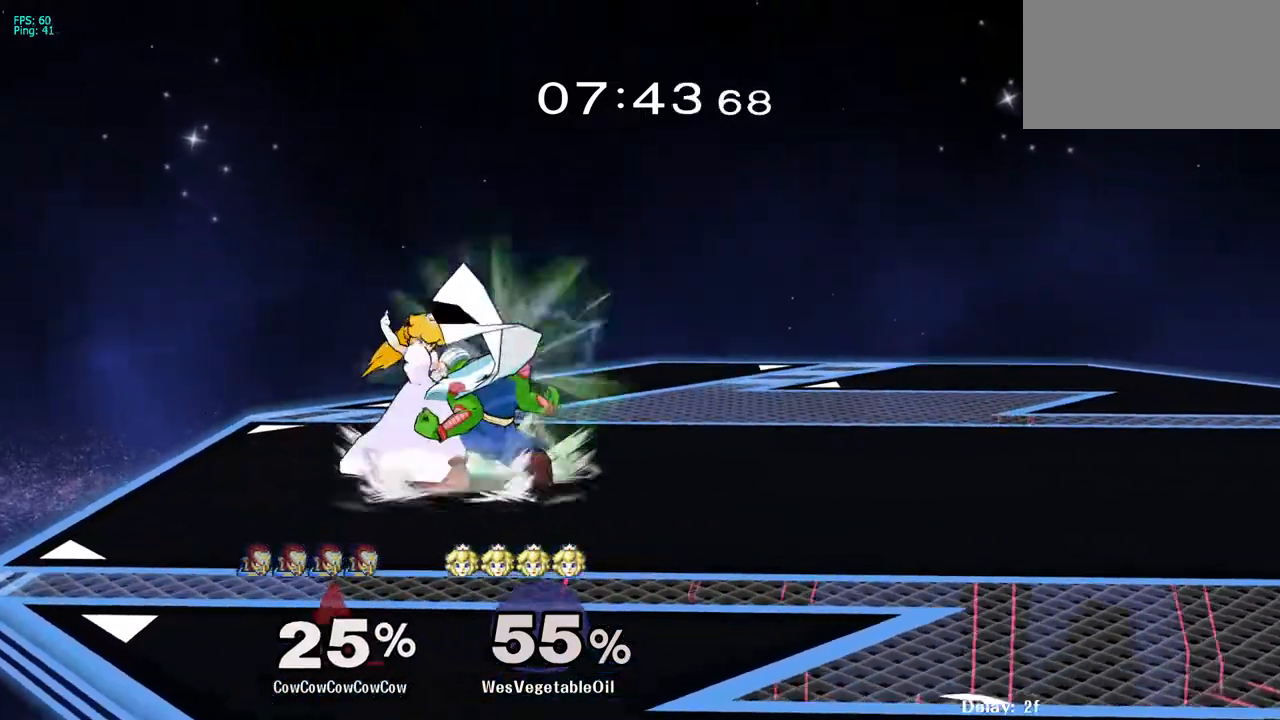
{"buttons": ["L1", "DPAD_RIGHT"], "events": [[83, "C_DOWN", "up"], [217, "C_RIGHT", "down"], [233, "DPAD_DOWN", "up"], [383, "C_RIGHT", "up"]]}
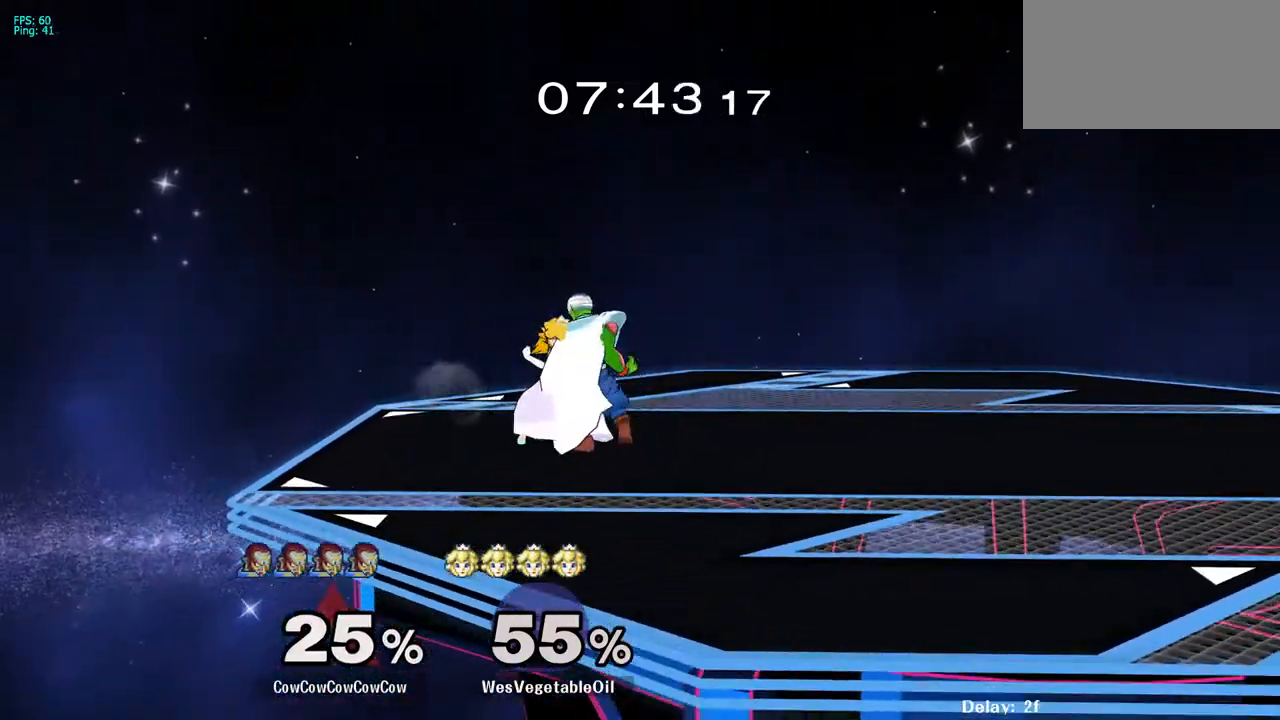
{"buttons": [], "events": [[233, "C_RIGHT", "down"], [450, "DPAD_RIGHT", "up"], [467, "L1", "up"], [483, "C_RIGHT", "up"]]}
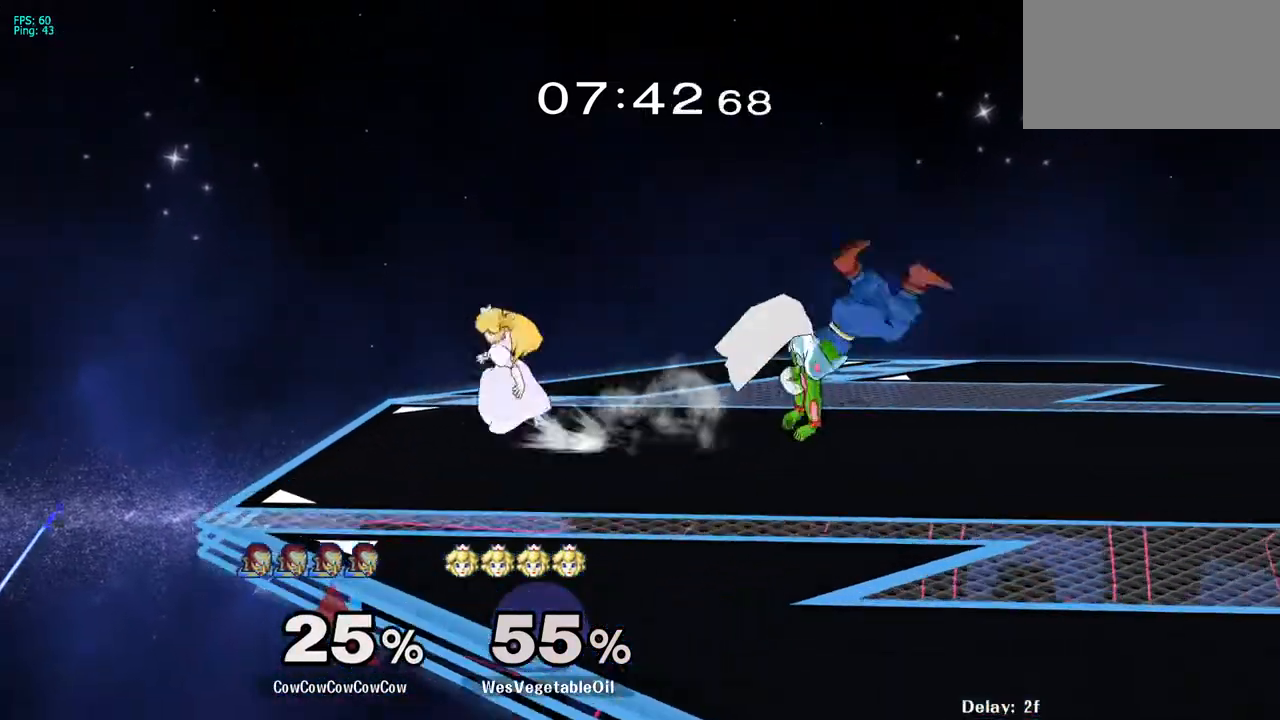
{"buttons": ["DPAD_LEFT"], "events": [[250, "DPAD_LEFT", "down"]]}
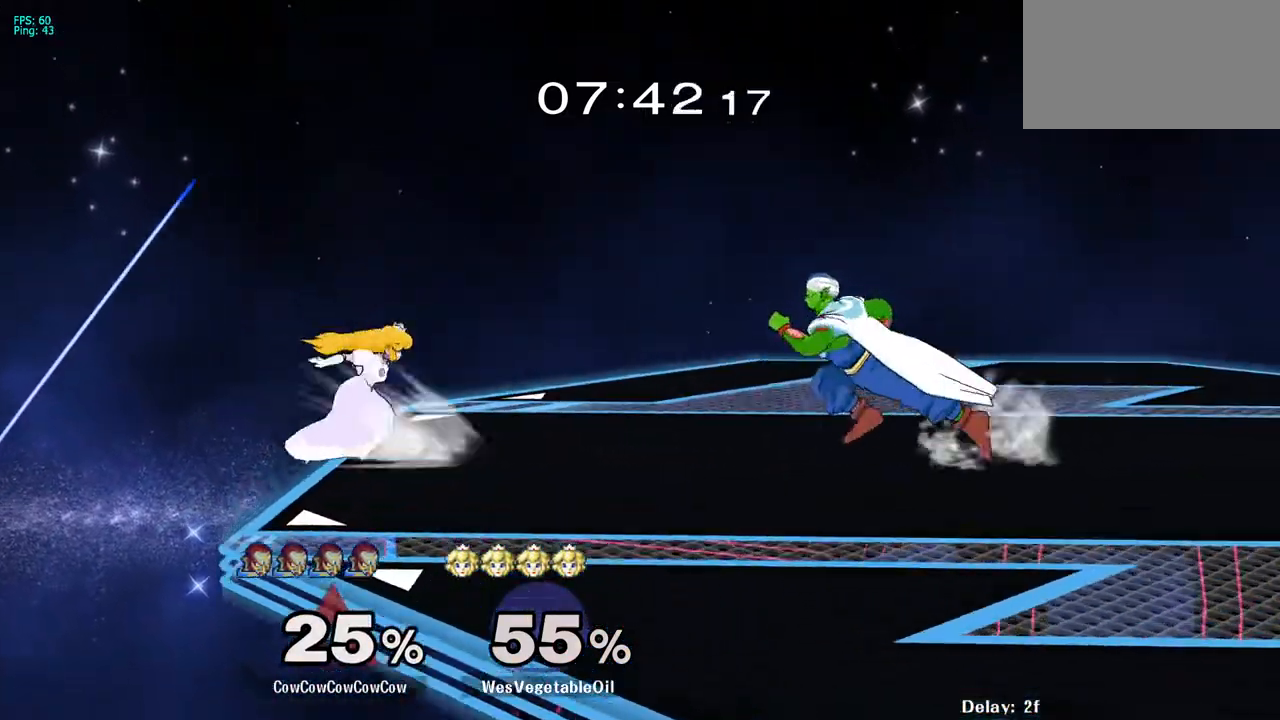
{"buttons": ["DPAD_LEFT"], "events": [[217, "DPAD_DOWN", "down"], [233, "DPAD_LEFT", "up"], [300, "DPAD_LEFT", "down"], [333, "DPAD_DOWN", "up"], [350, "A", "down"], [467, "A", "up"]]}
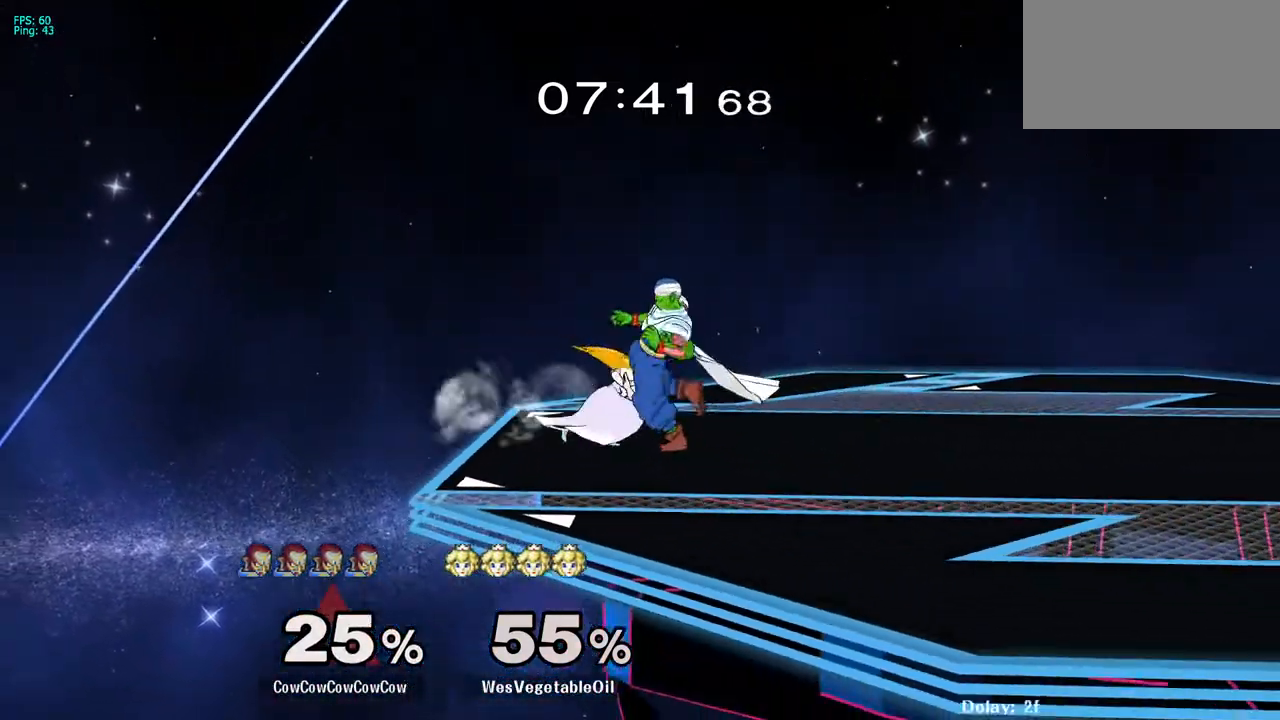
{"buttons": [], "events": [[83, "DPAD_LEFT", "up"], [367, "DPAD_RIGHT", "down"], [400, "A", "down"], [467, "DPAD_RIGHT", "up"], [500, "A", "up"]]}
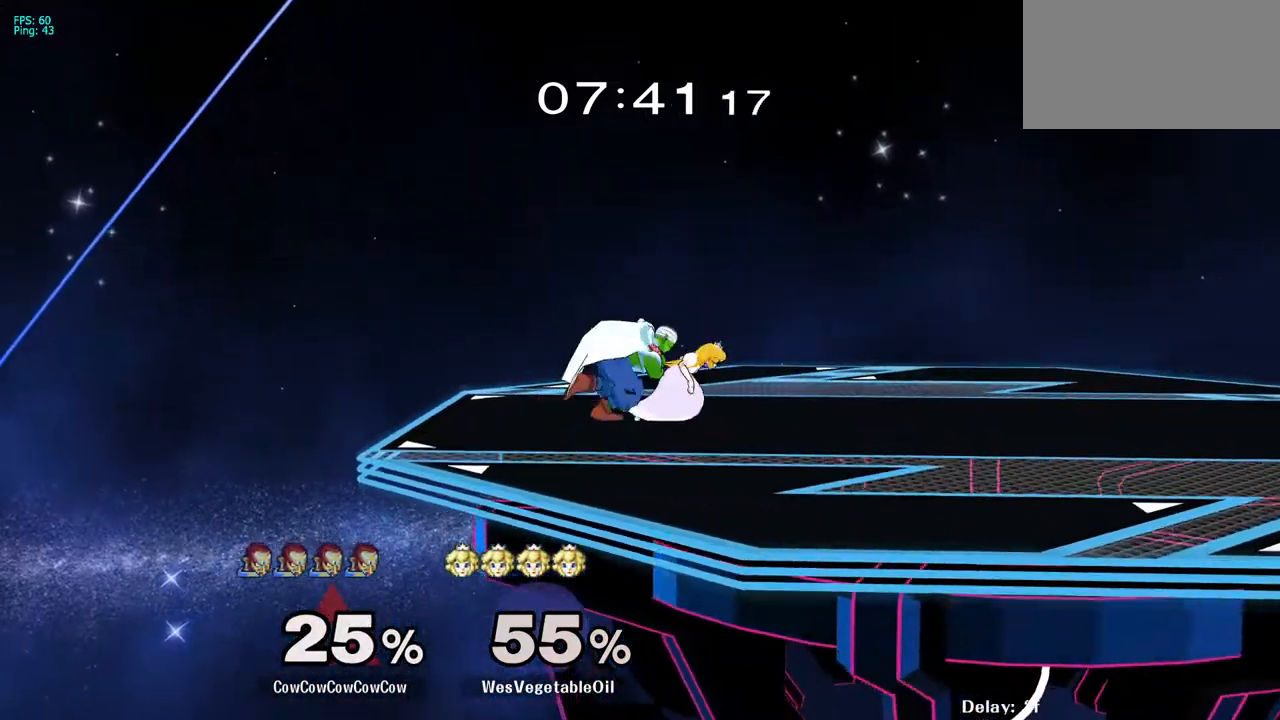
{"buttons": [], "events": []}
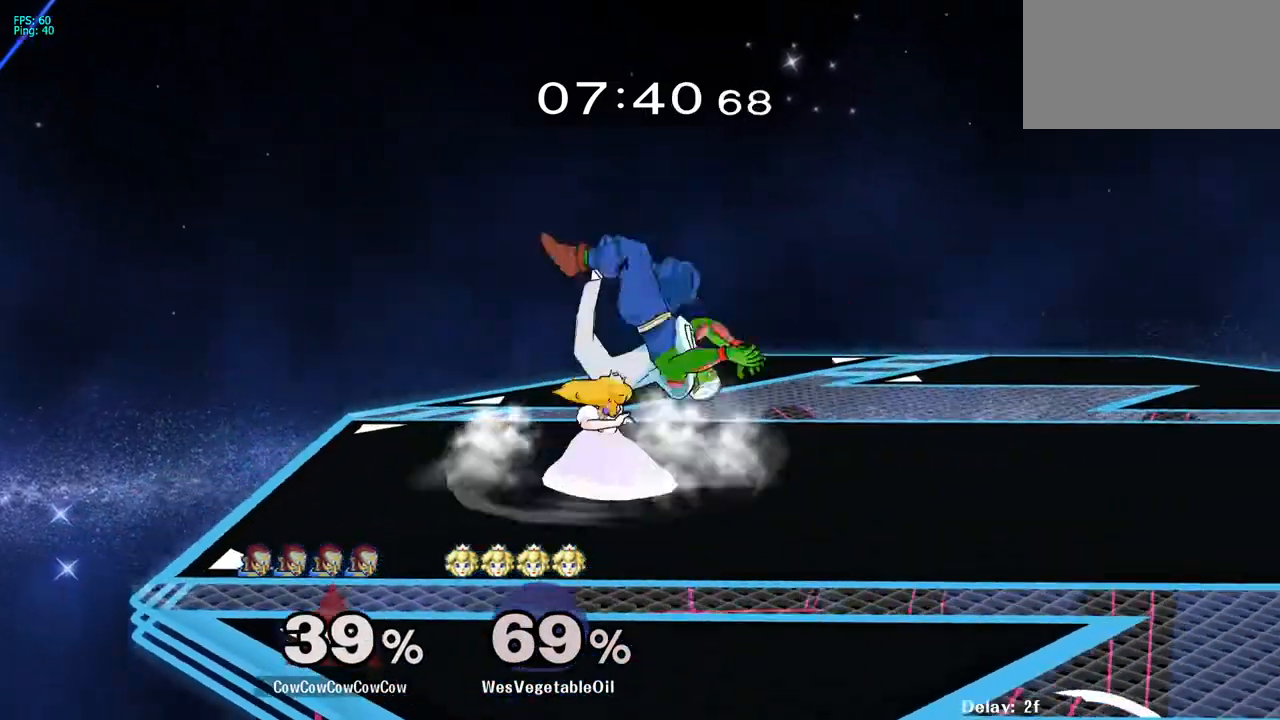
{"buttons": [], "events": [[250, "L1", "down"], [350, "L1", "up"]]}
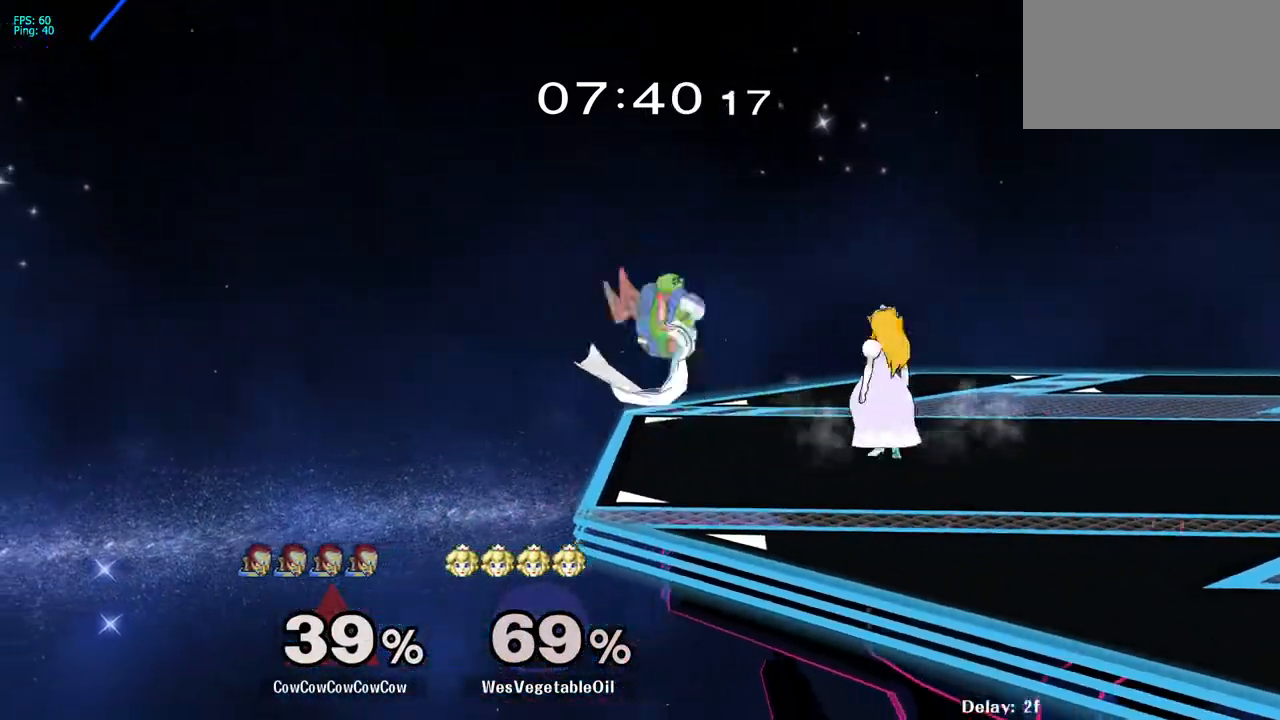
{"buttons": ["DPAD_RIGHT"], "events": [[150, "DPAD_RIGHT", "down"], [183, "B", "down"], [317, "B", "up"]]}
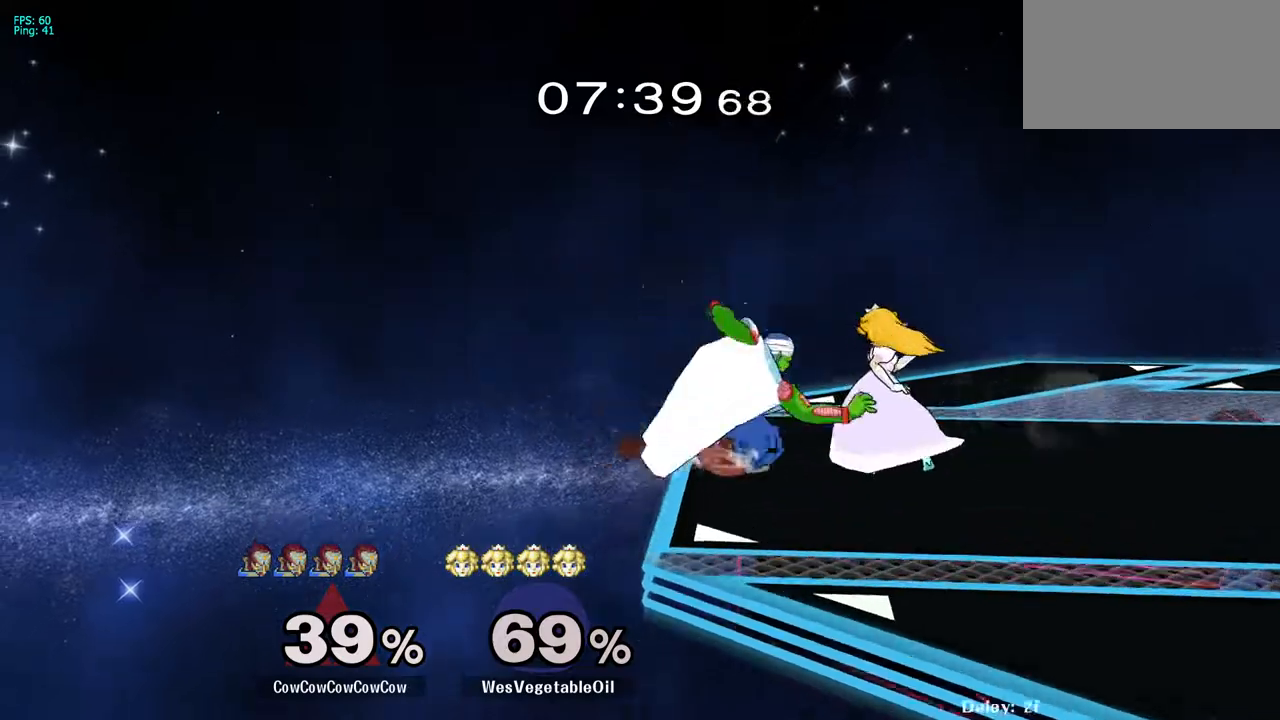
{"buttons": ["DPAD_LEFT"], "events": [[283, "DPAD_RIGHT", "up"], [483, "DPAD_LEFT", "down"]]}
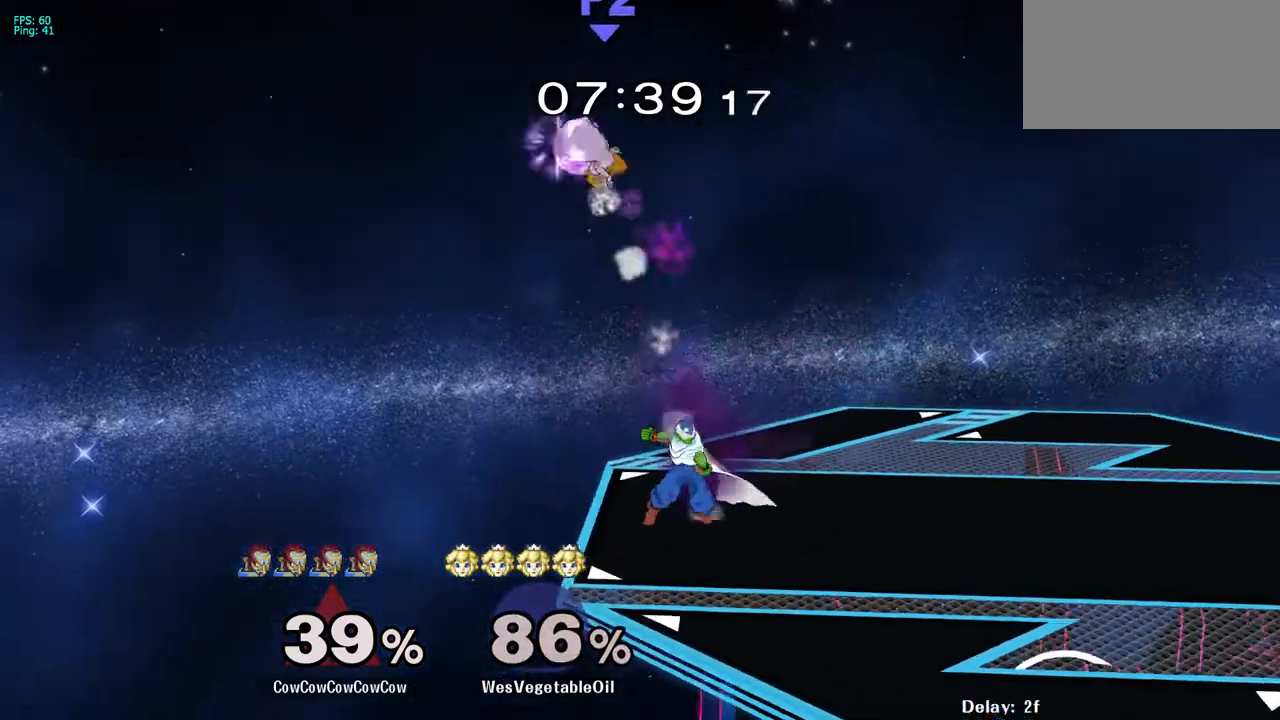
{"buttons": ["Y", "DPAD_RIGHT"], "events": [[67, "Y", "down"], [233, "Y", "up"], [317, "DPAD_LEFT", "up"], [433, "DPAD_RIGHT", "down"], [483, "Y", "down"]]}
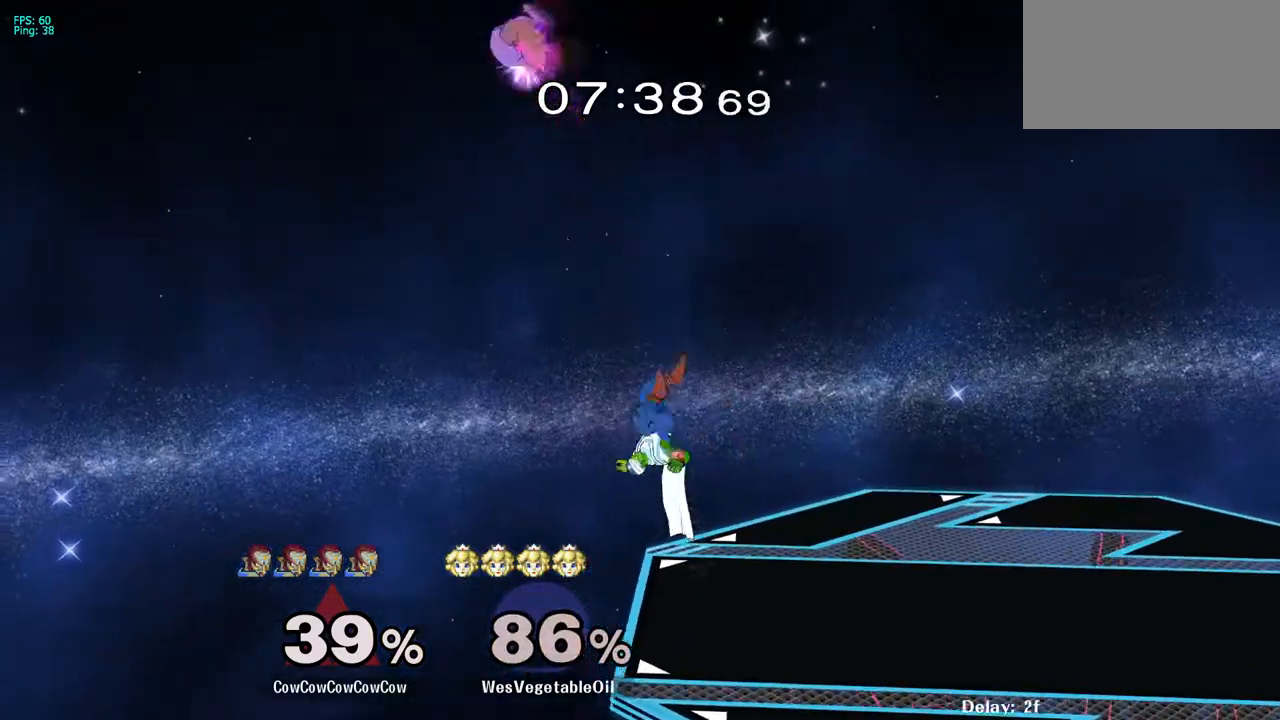
{"buttons": [], "events": [[100, "Y", "up"], [183, "DPAD_RIGHT", "up"], [217, "DPAD_LEFT", "down"], [283, "DPAD_DOWN", "down"], [483, "DPAD_DOWN", "up"], [500, "DPAD_LEFT", "up"]]}
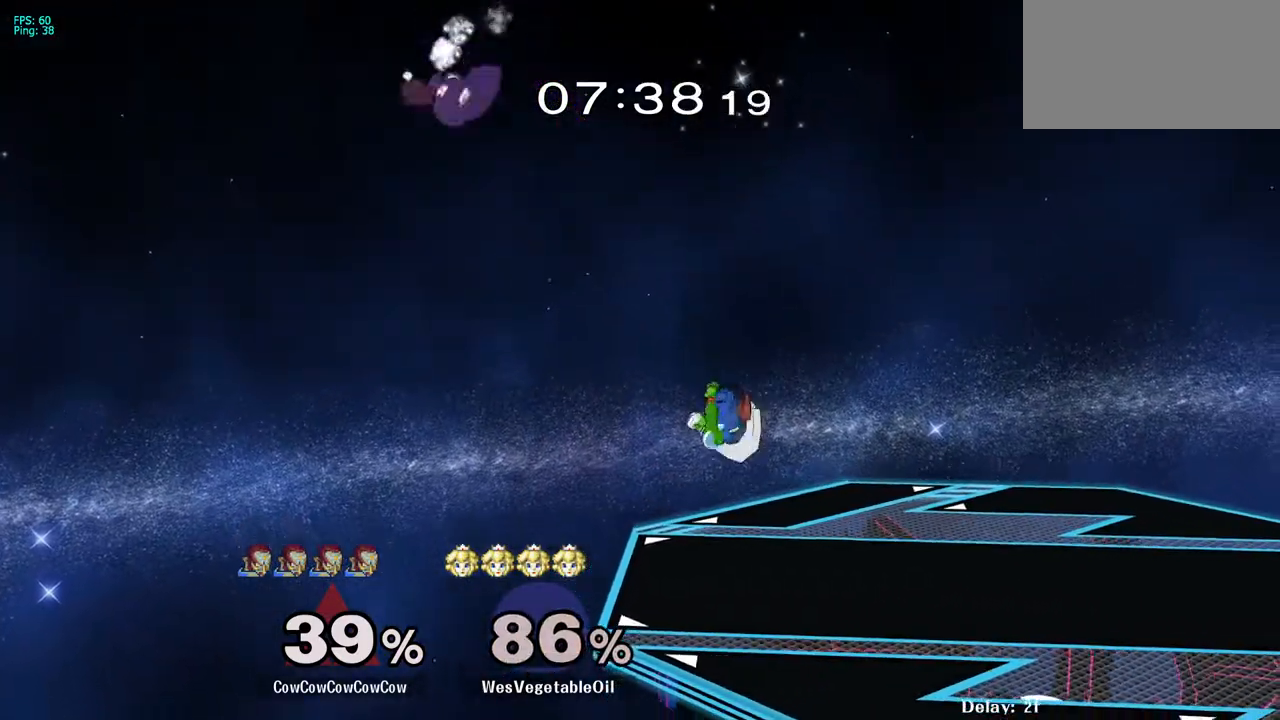
{"buttons": ["Y", "DPAD_RIGHT", "C_UP"], "events": [[233, "DPAD_LEFT", "down"], [350, "Y", "down"], [417, "DPAD_LEFT", "up"], [450, "DPAD_RIGHT", "down"], [467, "C_UP", "down"]]}
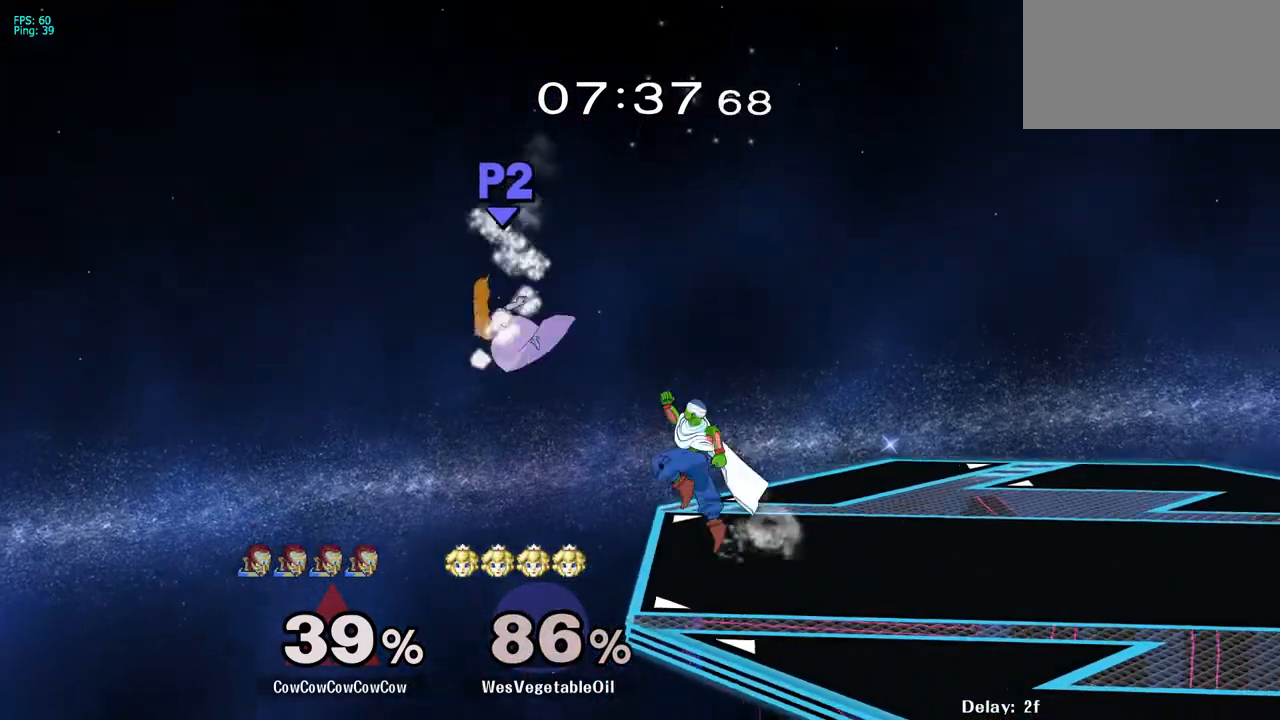
{"buttons": ["DPAD_RIGHT", "C_UP"], "events": [[67, "Y", "up"], [133, "C_UP", "up"], [483, "C_UP", "down"]]}
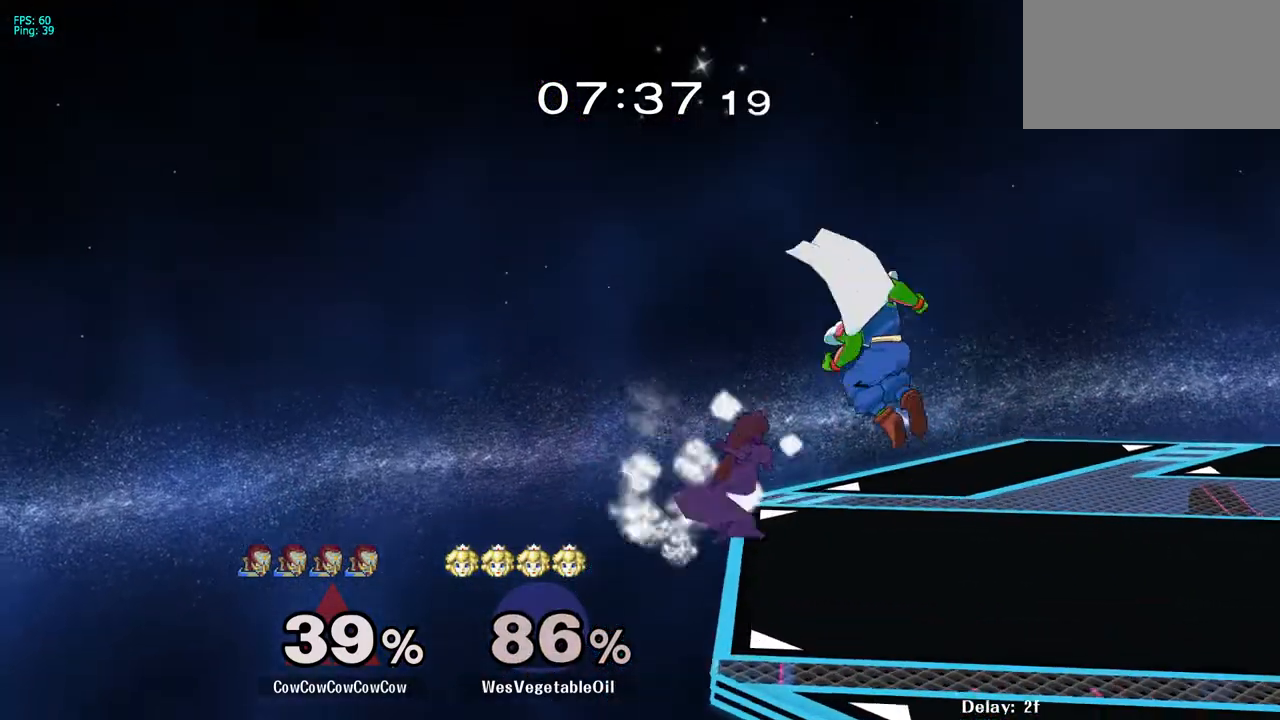
{"buttons": [], "events": [[50, "DPAD_DOWN", "down"], [150, "Z", "down"], [183, "C_UP", "up"], [267, "Z", "up"], [283, "DPAD_DOWN", "up"], [300, "DPAD_RIGHT", "up"]]}
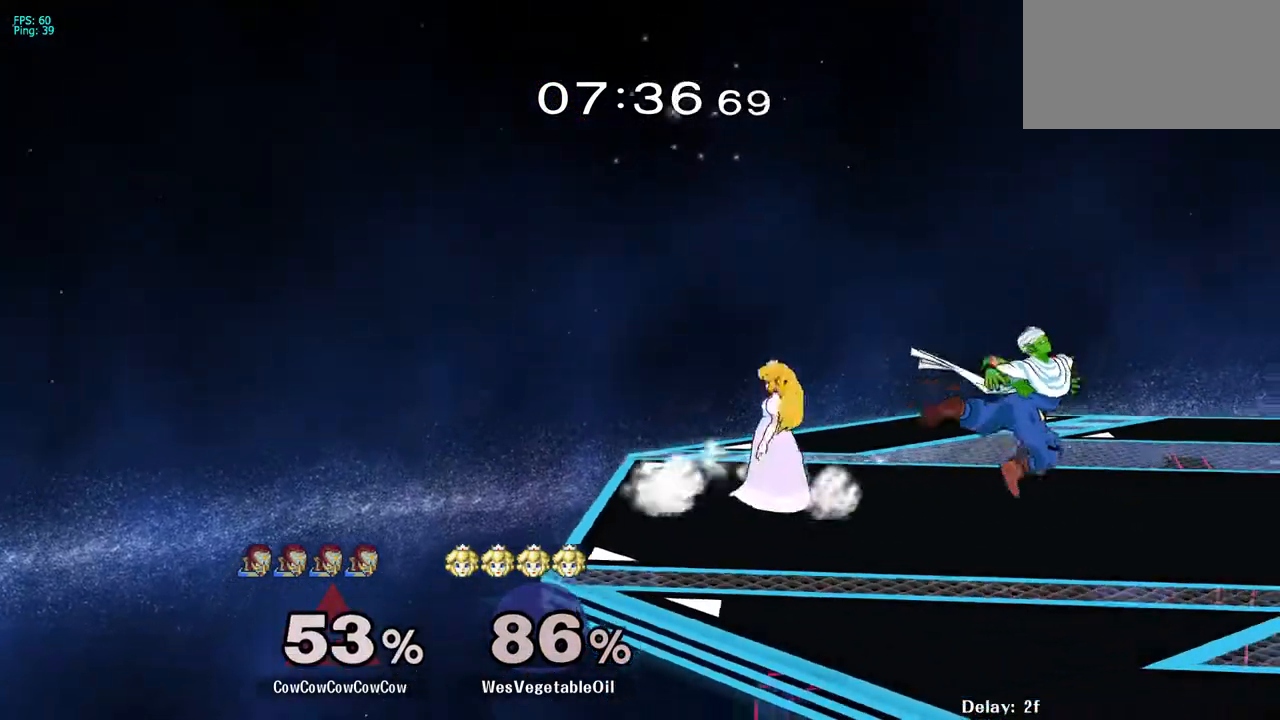
{"buttons": [], "events": [[167, "A", "down"], [283, "A", "up"]]}
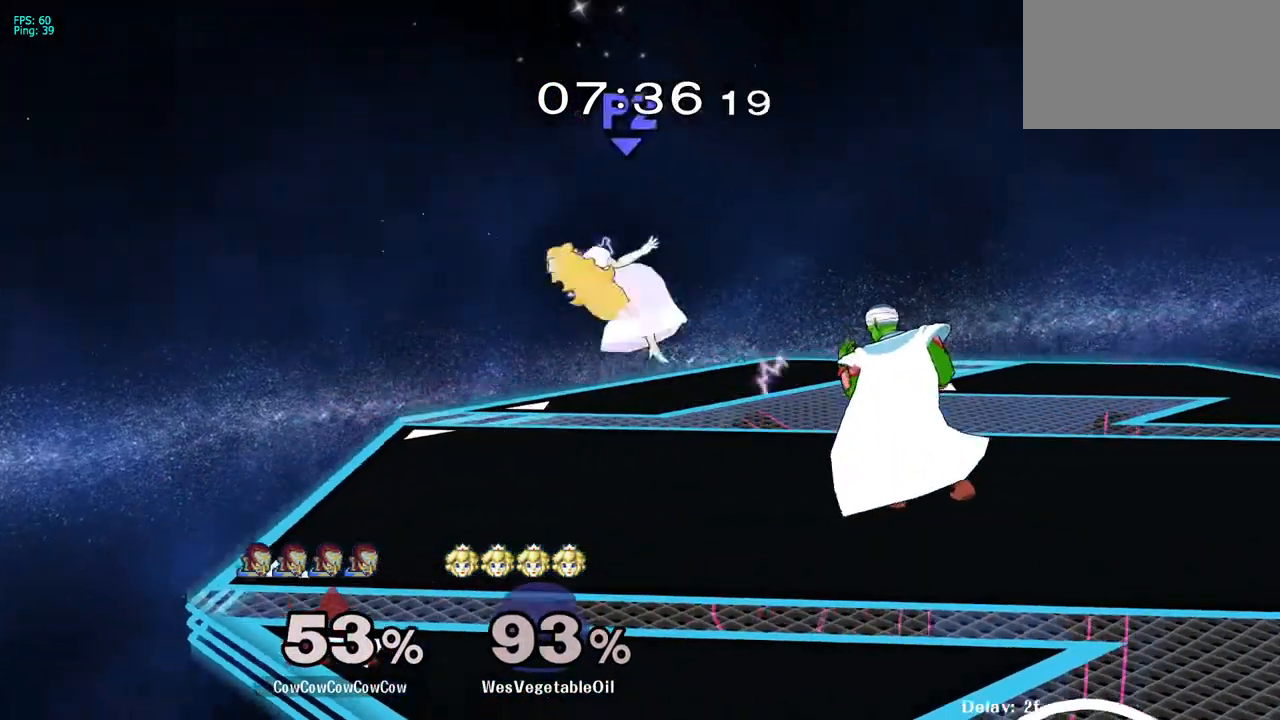
{"buttons": ["DPAD_LEFT"], "events": [[50, "DPAD_LEFT", "down"]]}
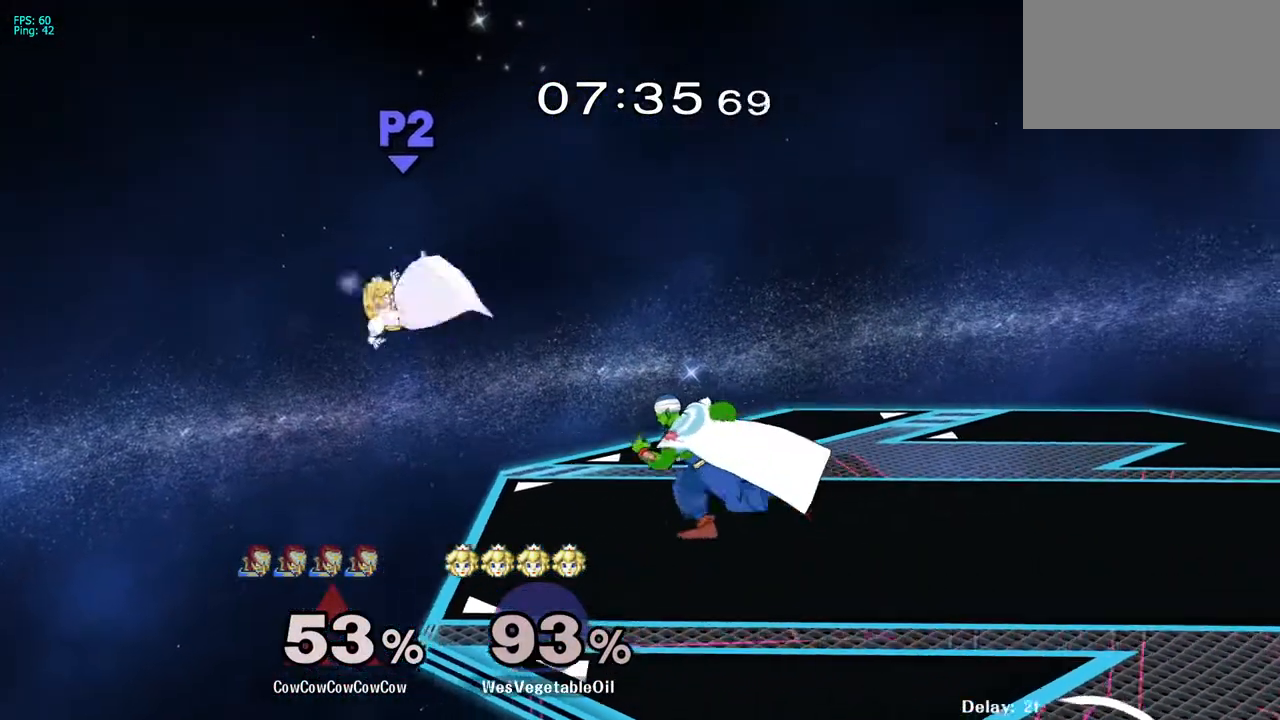
{"buttons": ["DPAD_LEFT"], "events": [[83, "DPAD_DOWN", "down"], [83, "Y", "down"], [150, "DPAD_RIGHT", "down"], [183, "DPAD_LEFT", "up"], [183, "R1", "down"], [267, "DPAD_DOWN", "up"], [283, "DPAD_RIGHT", "up"], [317, "R1", "up"], [333, "Y", "up"], [400, "DPAD_LEFT", "down"]]}
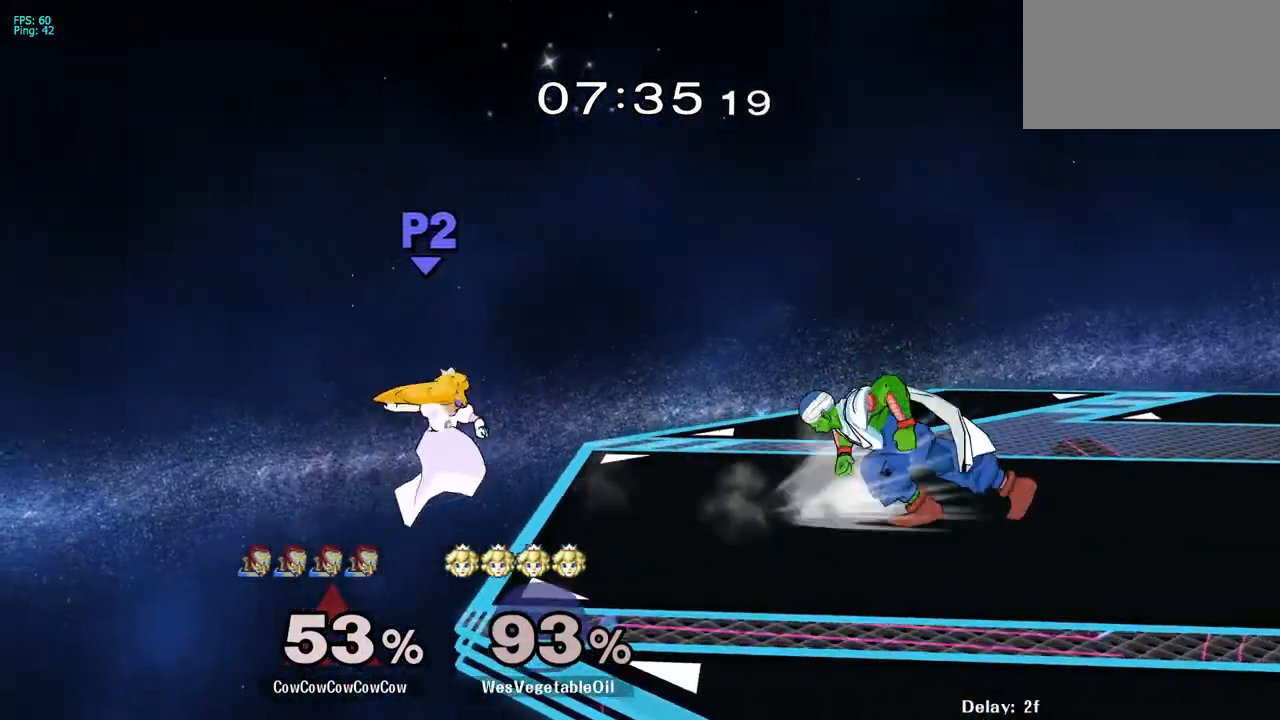
{"buttons": ["DPAD_LEFT"], "events": [[33, "DPAD_LEFT", "up"], [150, "DPAD_RIGHT", "down"], [350, "DPAD_RIGHT", "up"], [433, "DPAD_LEFT", "down"]]}
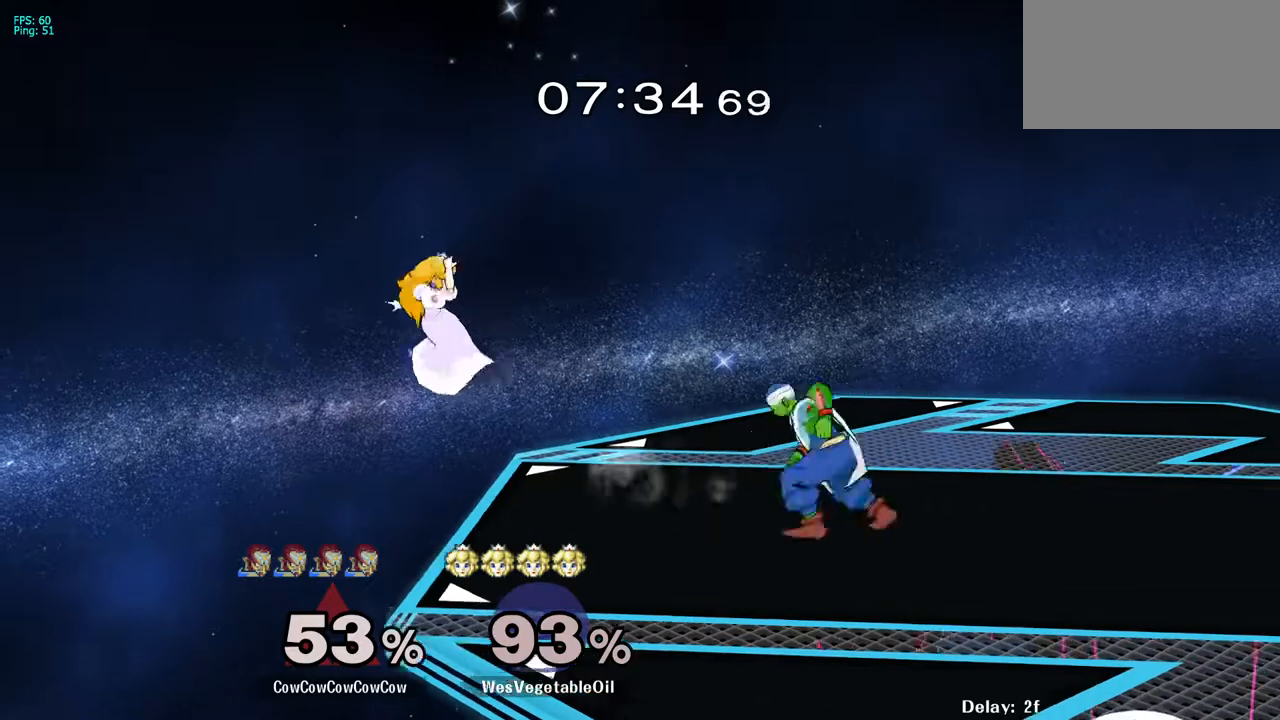
{"buttons": [], "events": [[17, "DPAD_LEFT", "up"], [17, "DPAD_RIGHT", "down"], [117, "DPAD_RIGHT", "up"], [367, "DPAD_RIGHT", "down"], [450, "DPAD_RIGHT", "up"]]}
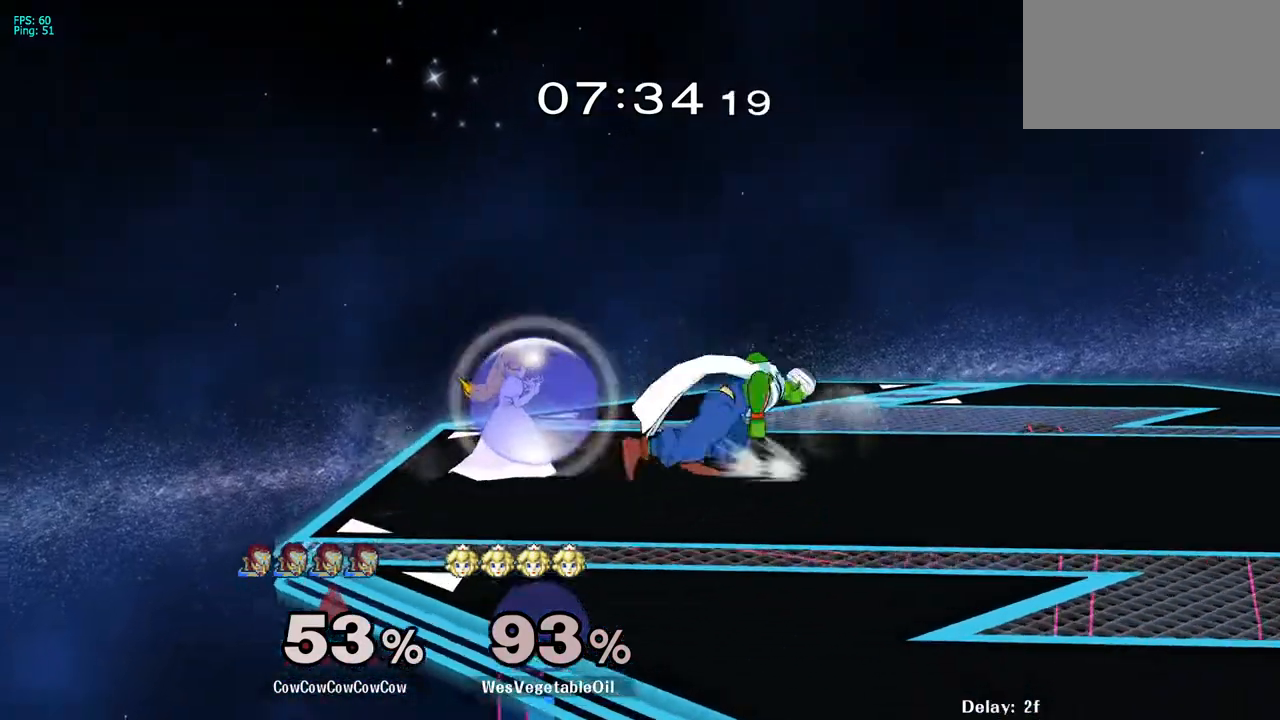
{"buttons": [], "events": [[33, "DPAD_LEFT", "down"], [133, "A", "down"], [133, "DPAD_LEFT", "up"], [150, "A", "up"]]}